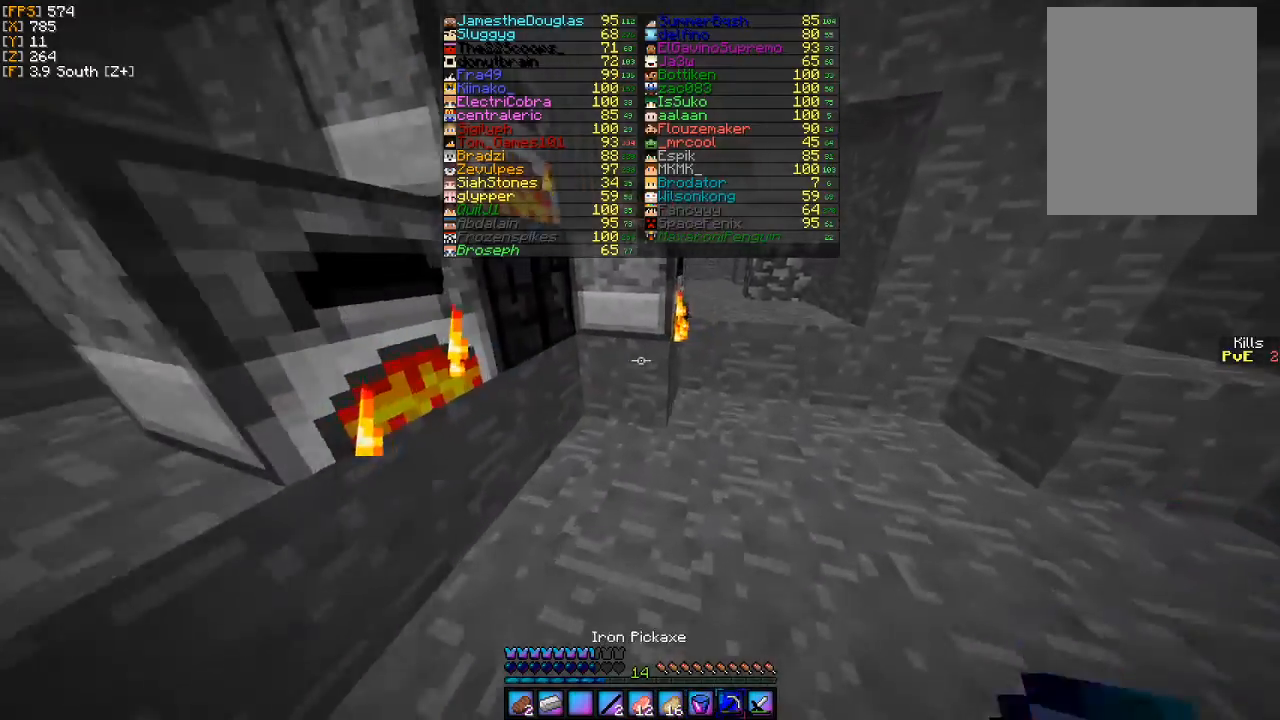
Gameplay with keyboard and mouse; each line is a JSON object with the keys and mouse buttons held at the frame after it. "events" lists presses ("down") and releases ("up") of "a", "d", "s", "w", "mouse_left" and "mouse_right" between this image and that frame as [ms after this image, input, new state], when the widget could be followed in between. "mouse_left", "mouse_right" = the "left", "right" buttons of the "mouse" list. No other keys are recorded. Fast repeated clicks can show as one long hold. Mouse movement is not recorded.
{"keys": ["w"], "mouse": [], "events": [[267, "d", "up"]]}
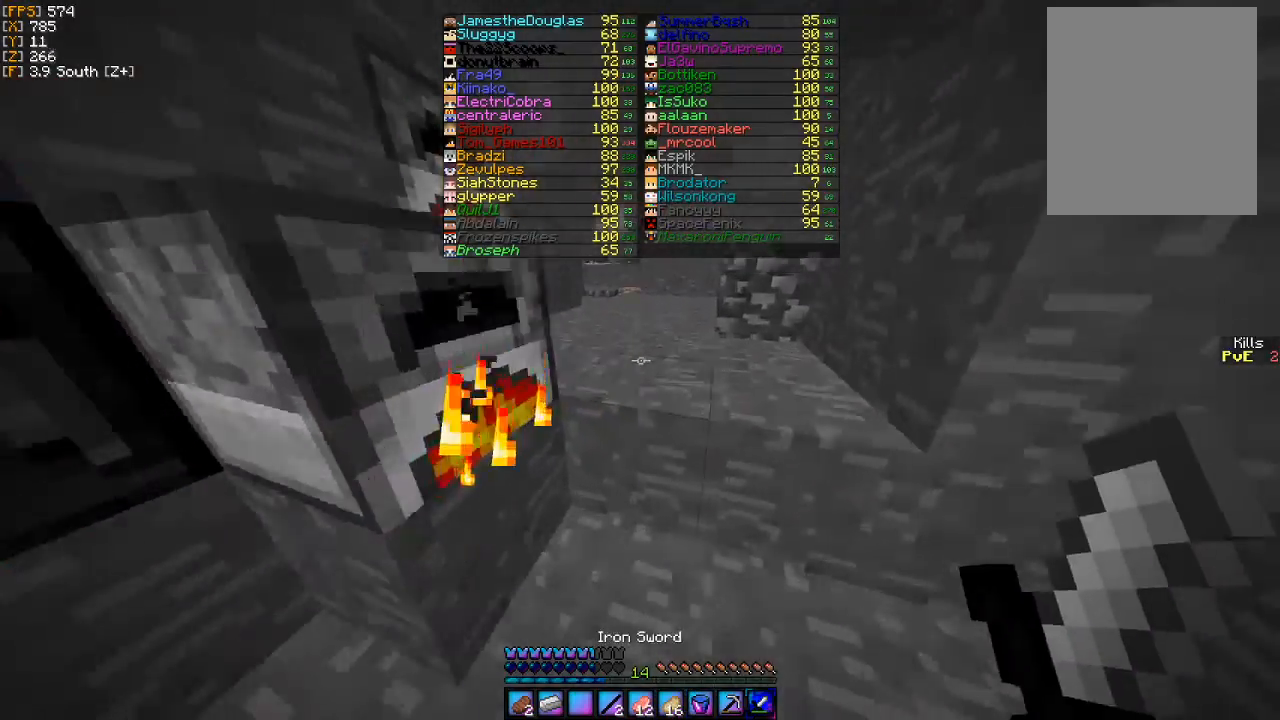
{"keys": ["w"], "mouse": [], "events": []}
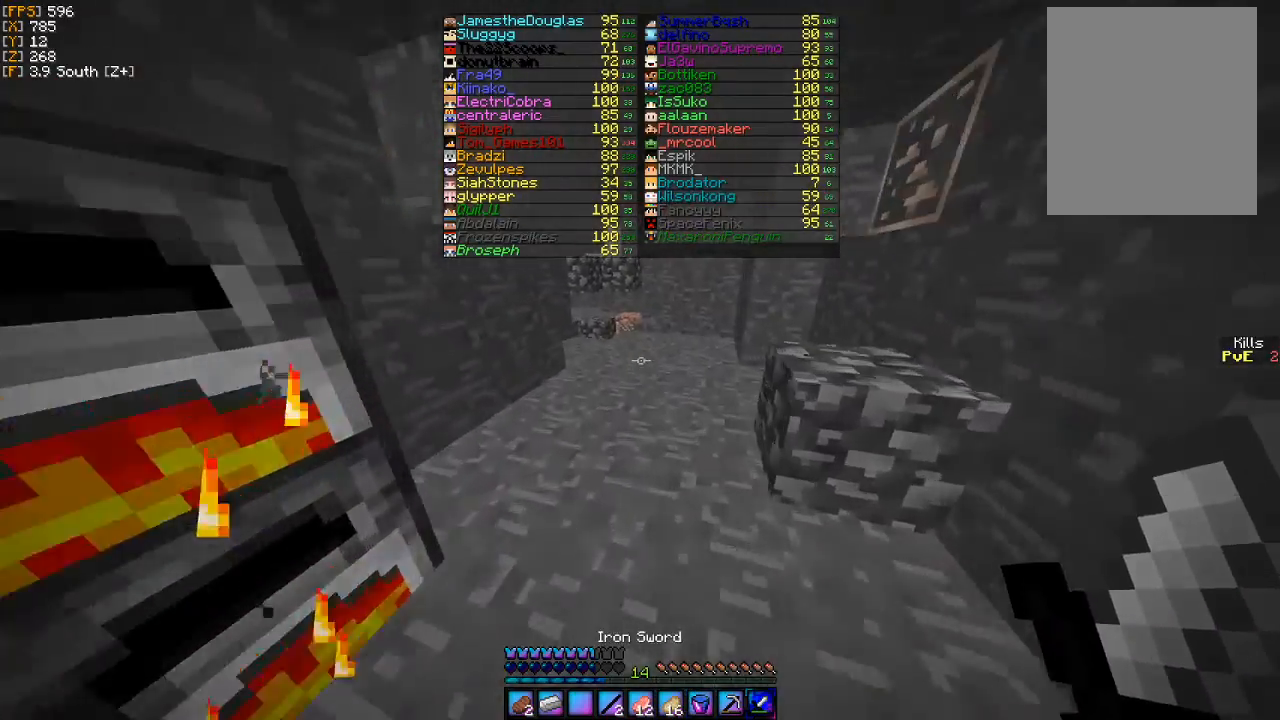
{"keys": ["w"], "mouse": [], "events": []}
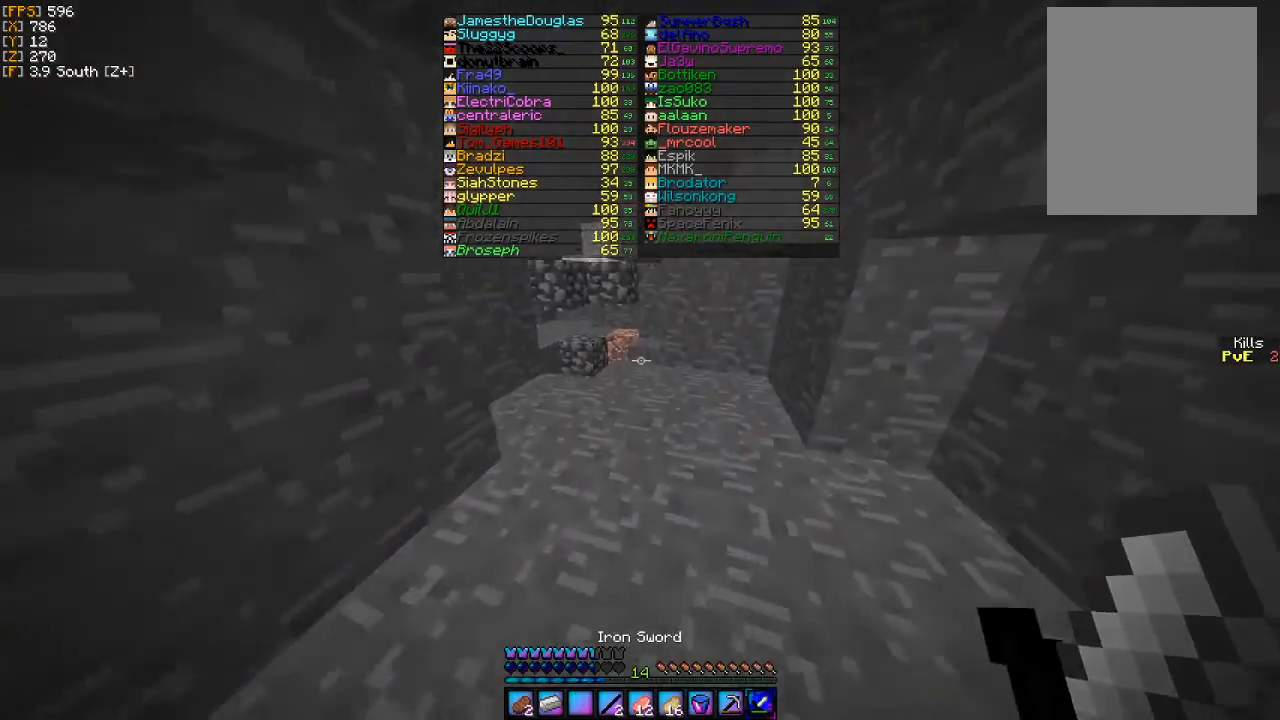
{"keys": [], "mouse": [], "events": [[233, "d", "down"], [267, "w", "up"], [400, "d", "up"]]}
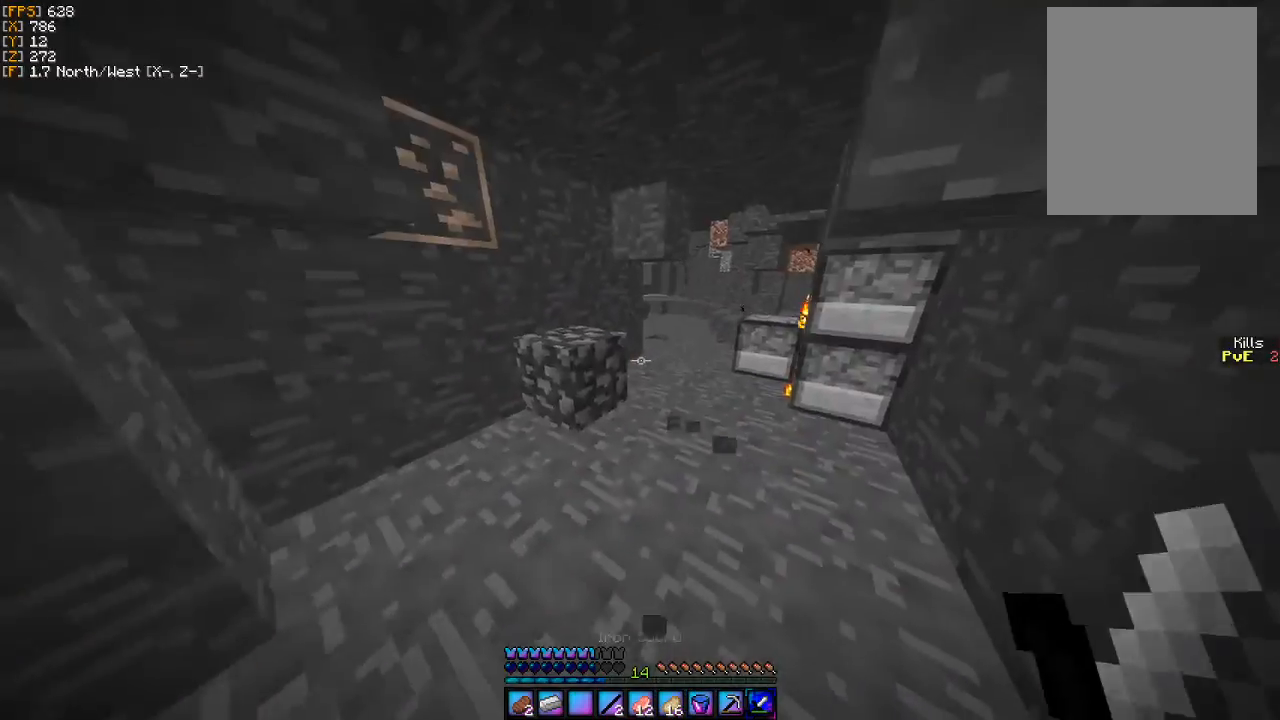
{"keys": ["w"], "mouse": [], "events": [[33, "w", "down"]]}
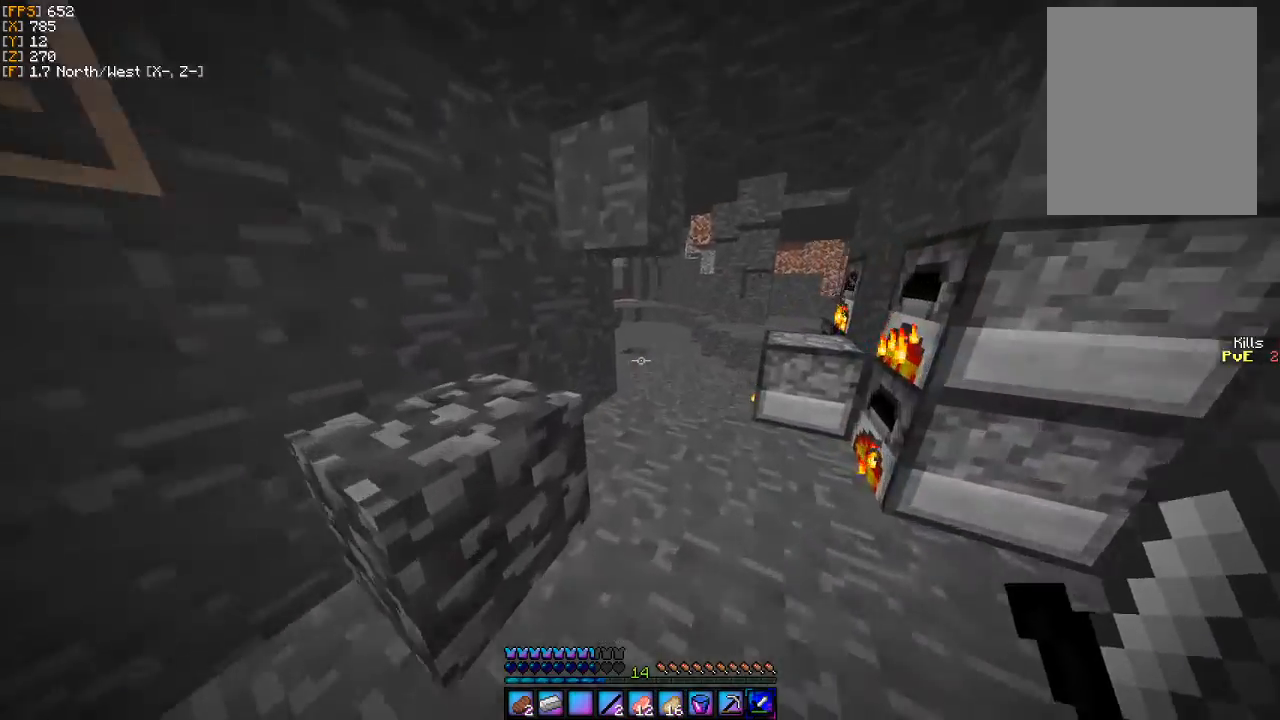
{"keys": ["w"], "mouse": [], "events": [[200, "d", "down"], [300, "d", "up"]]}
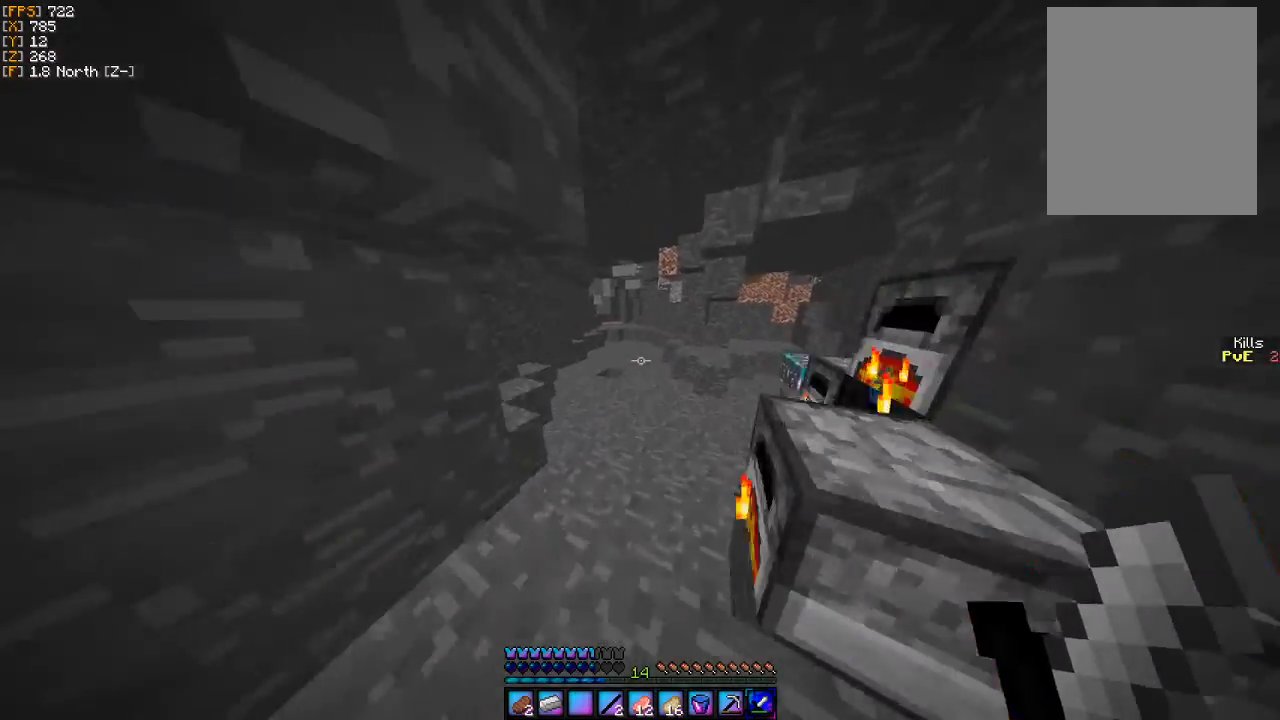
{"keys": ["w"], "mouse": [], "events": []}
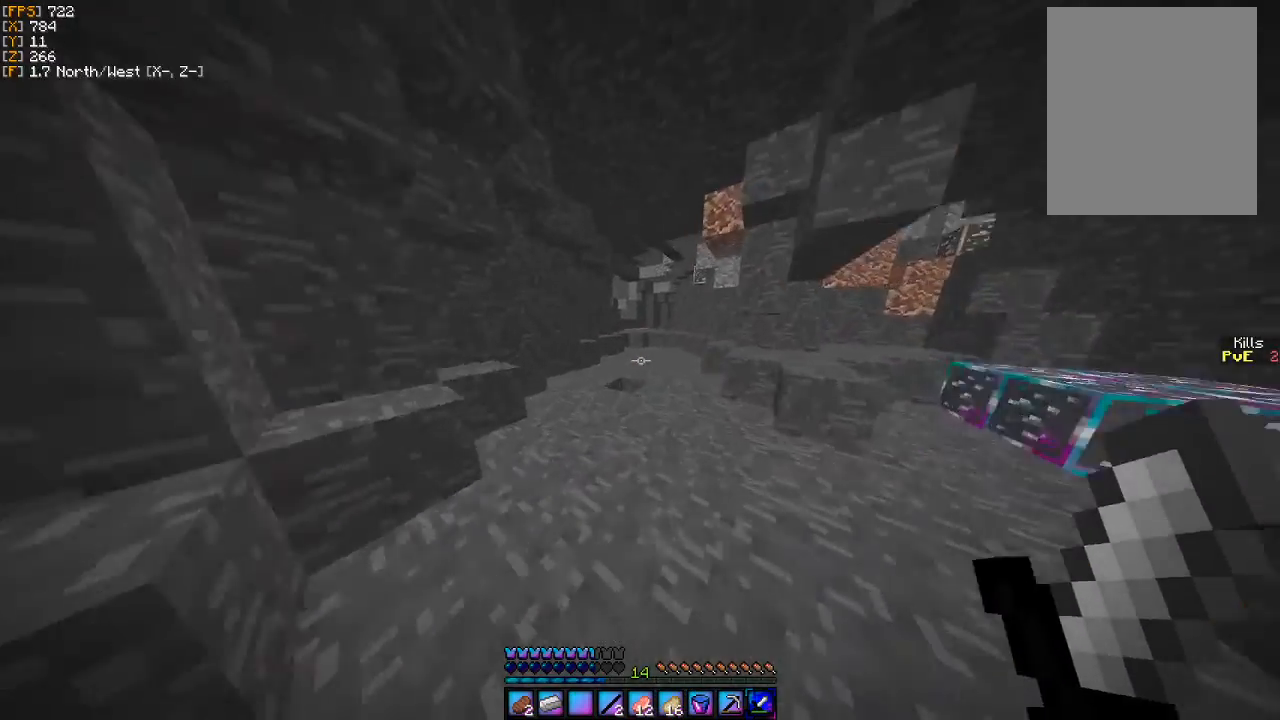
{"keys": ["w"], "mouse": [], "events": []}
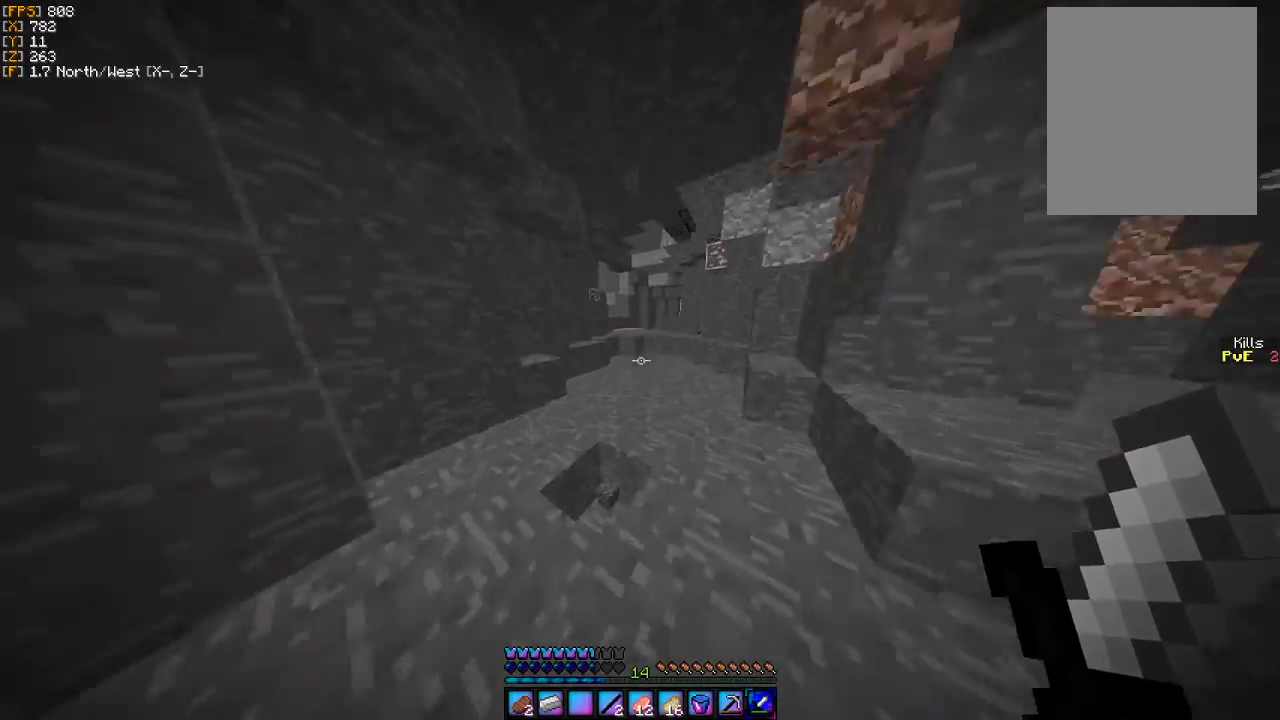
{"keys": ["a", "w"], "mouse": [], "events": [[400, "a", "down"]]}
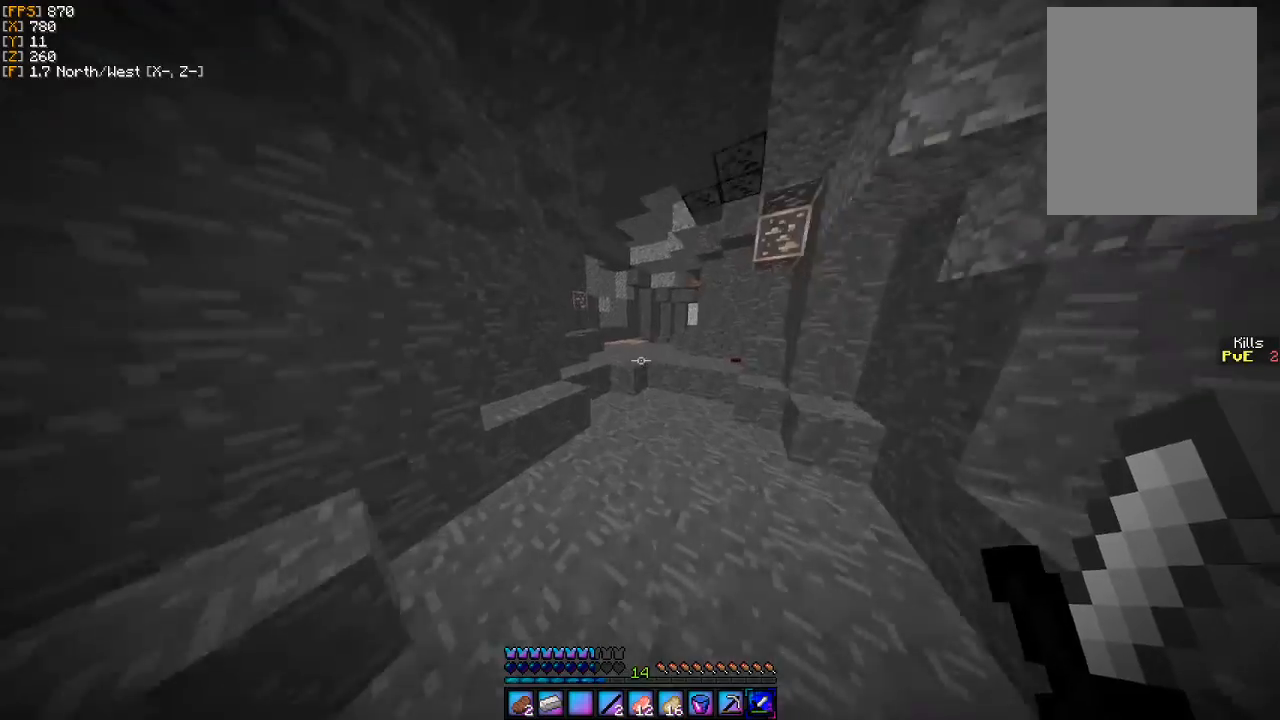
{"keys": ["d", "w"], "mouse": [], "events": [[67, "a", "up"], [267, "d", "down"]]}
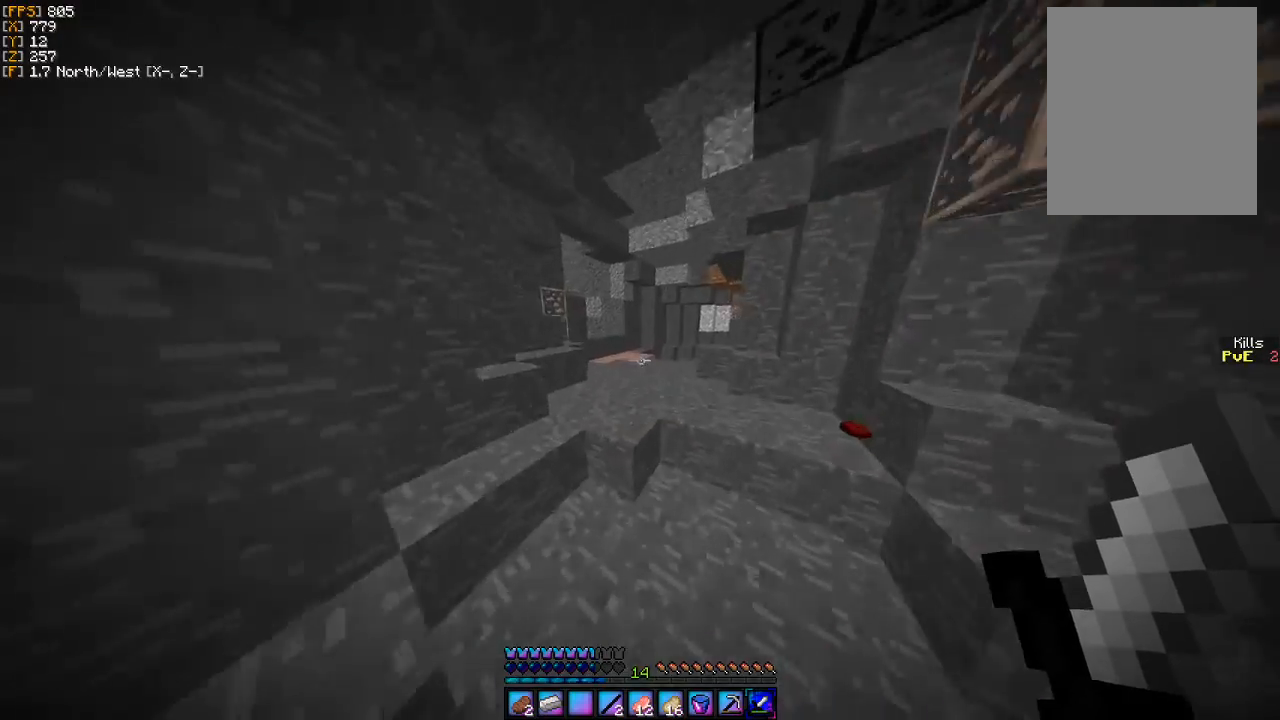
{"keys": ["w"], "mouse": [], "events": [[100, "d", "up"], [133, "a", "down"], [433, "a", "up"]]}
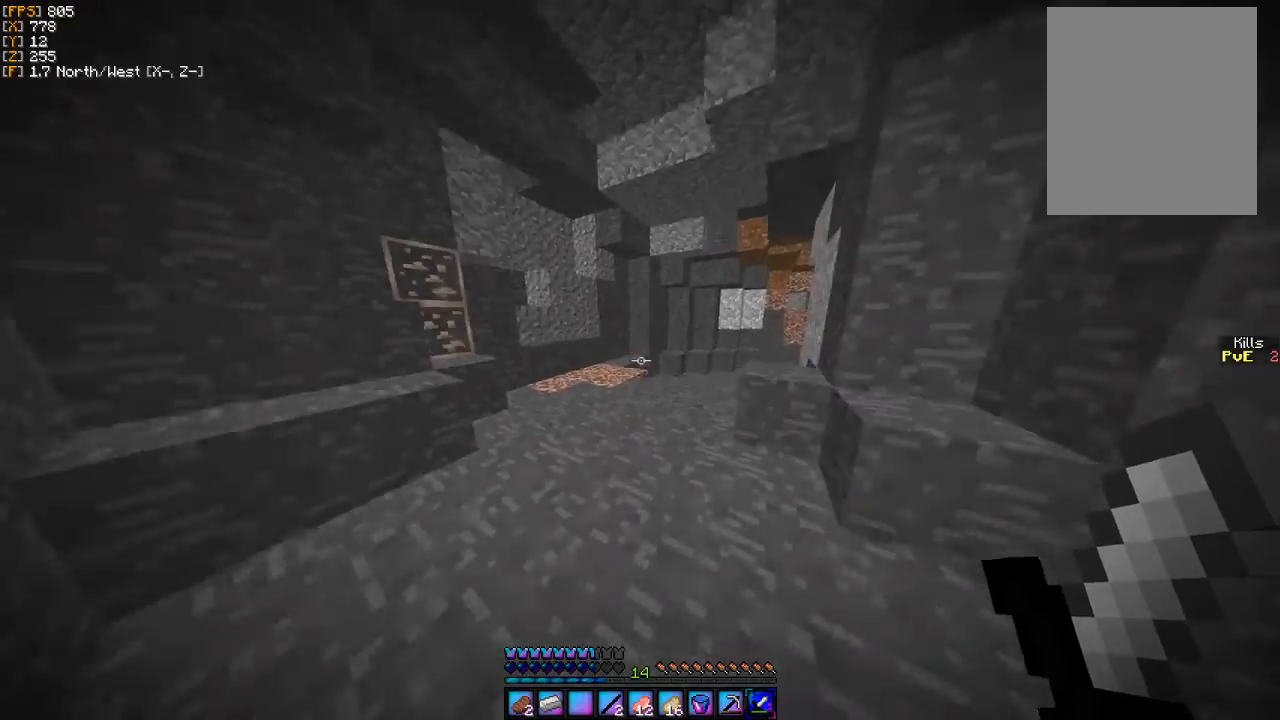
{"keys": ["w"], "mouse": [], "events": [[233, "a", "down"], [500, "a", "up"]]}
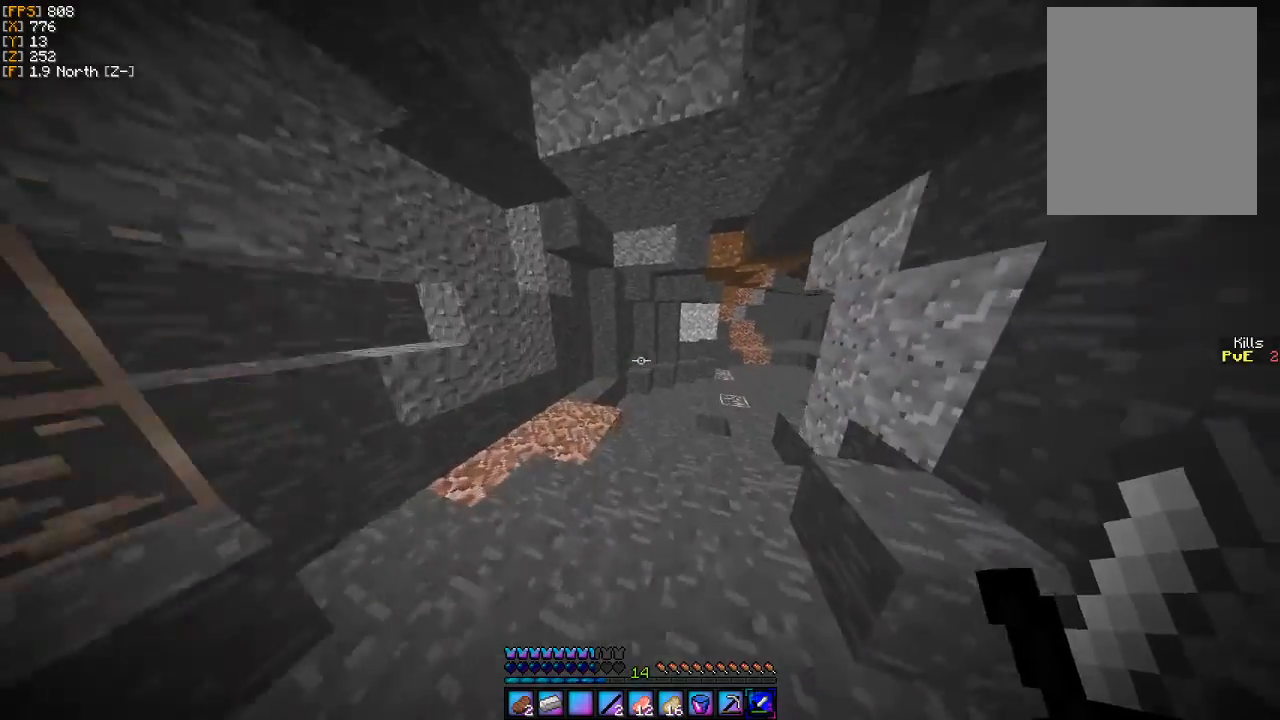
{"keys": ["a", "w"], "mouse": [], "events": [[367, "a", "down"]]}
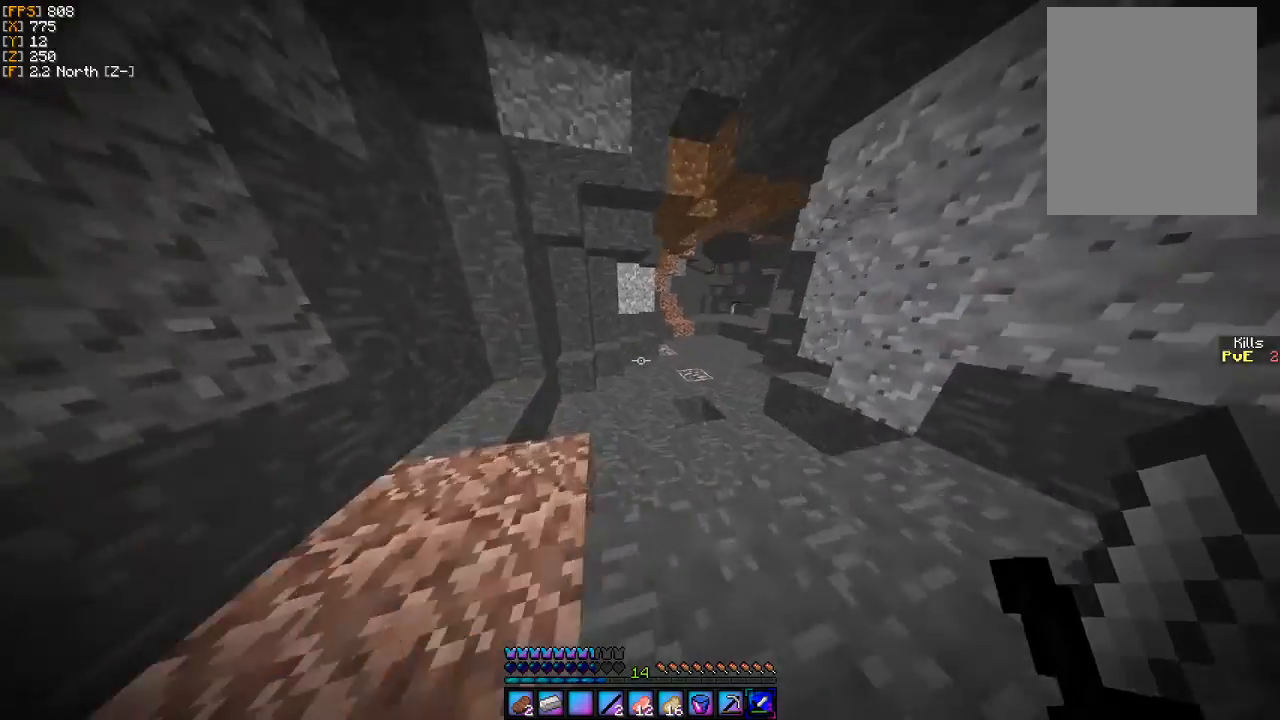
{"keys": ["d"], "mouse": [], "events": [[67, "a", "up"], [100, "w", "up"], [333, "d", "down"]]}
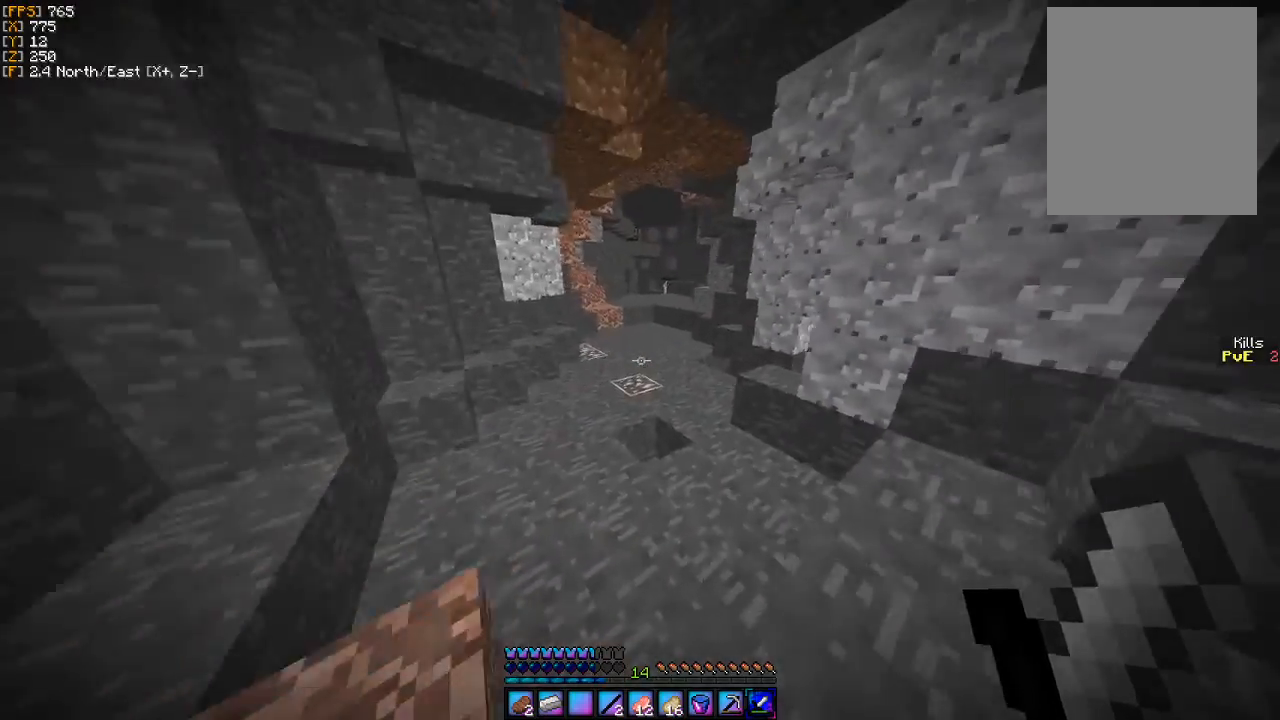
{"keys": ["w"], "mouse": [], "events": [[267, "w", "down"], [433, "d", "up"]]}
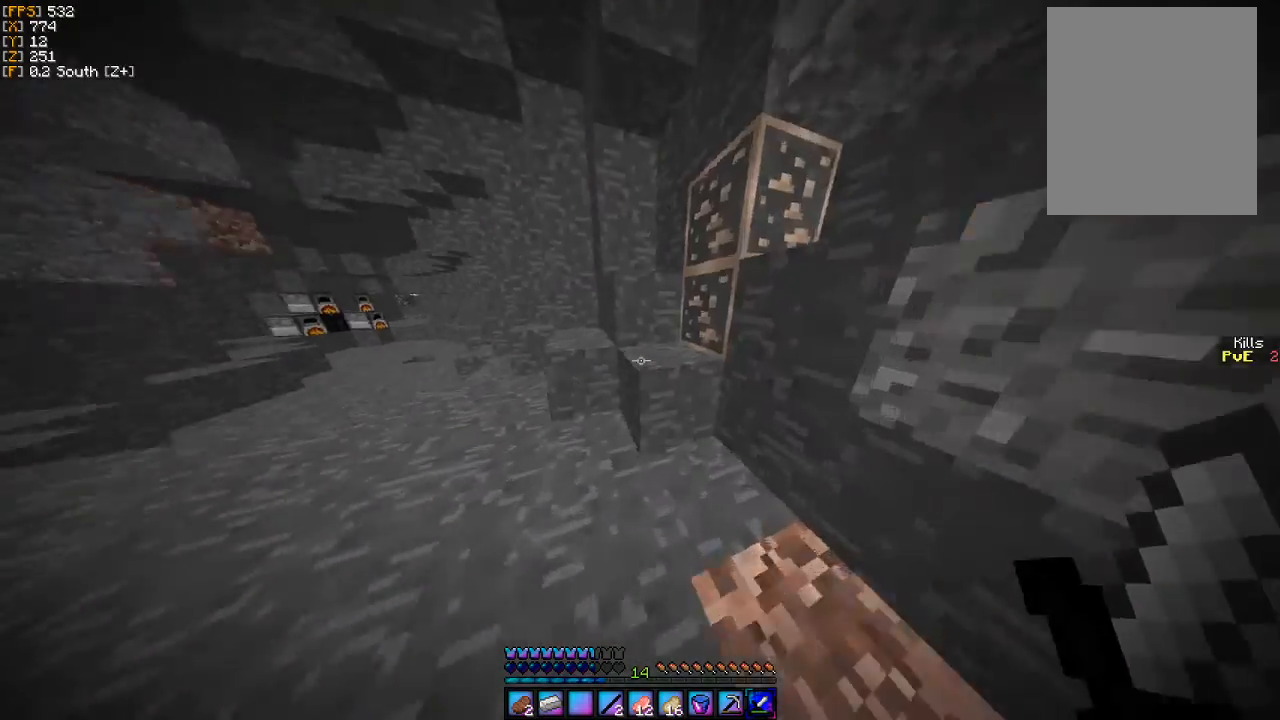
{"keys": ["w"], "mouse": [], "events": [[67, "a", "down"], [233, "a", "up"]]}
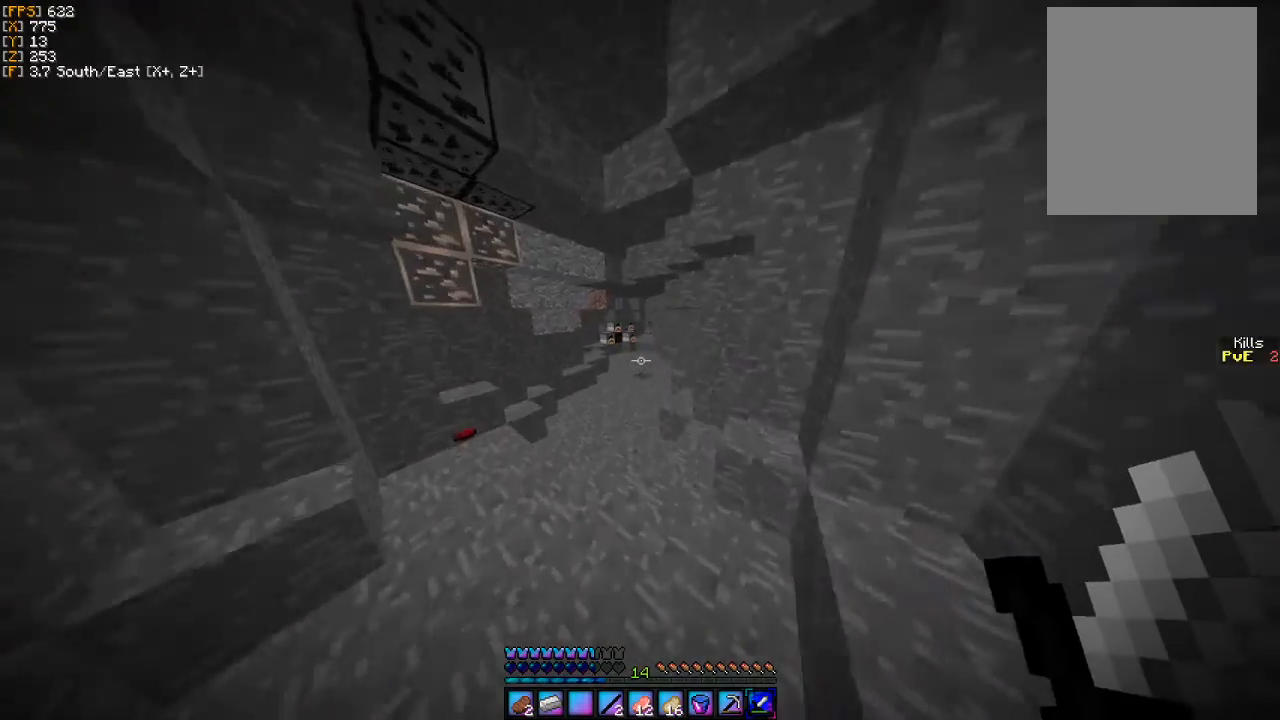
{"keys": ["w"], "mouse": [], "events": []}
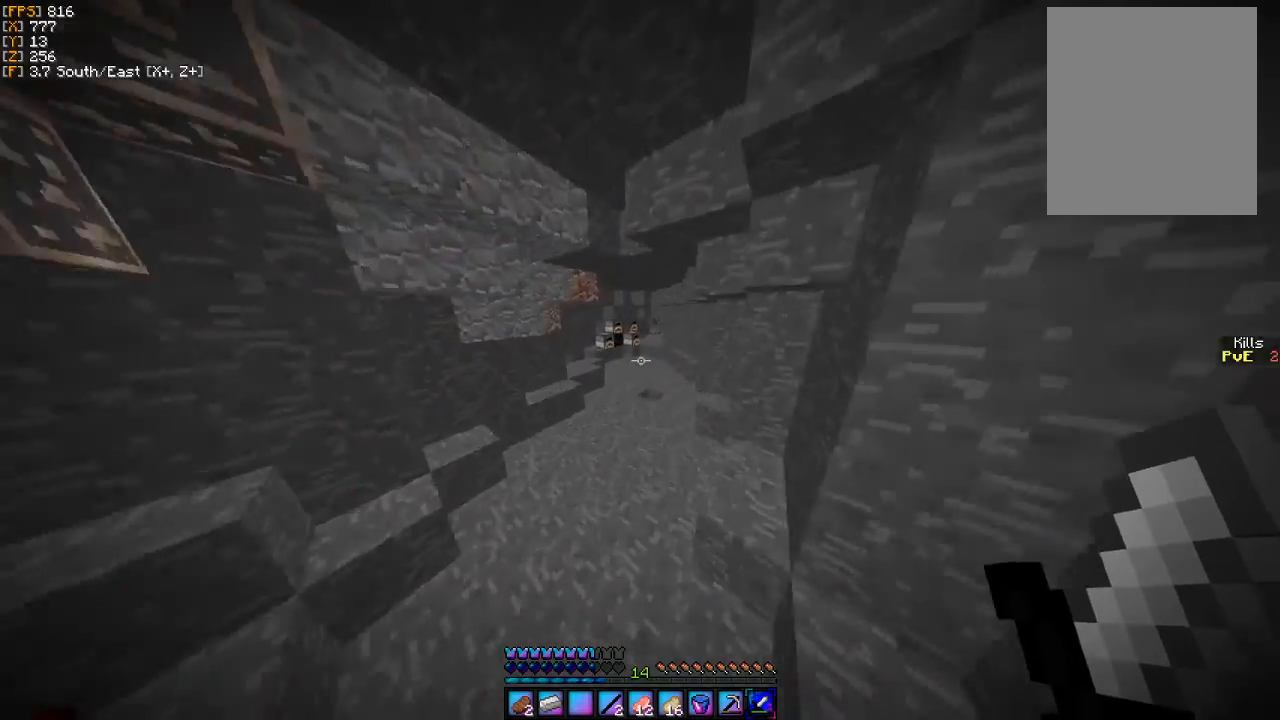
{"keys": [], "mouse": [], "events": [[167, "w", "up"]]}
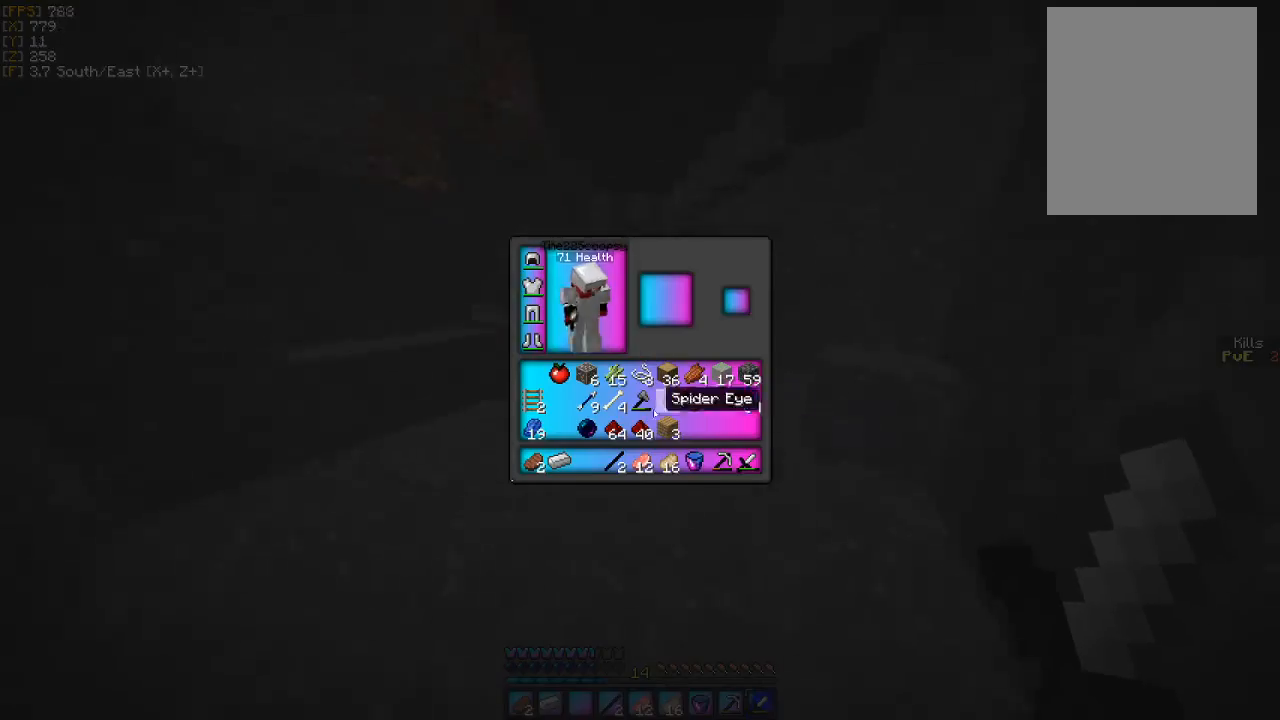
{"keys": [], "mouse": [], "events": []}
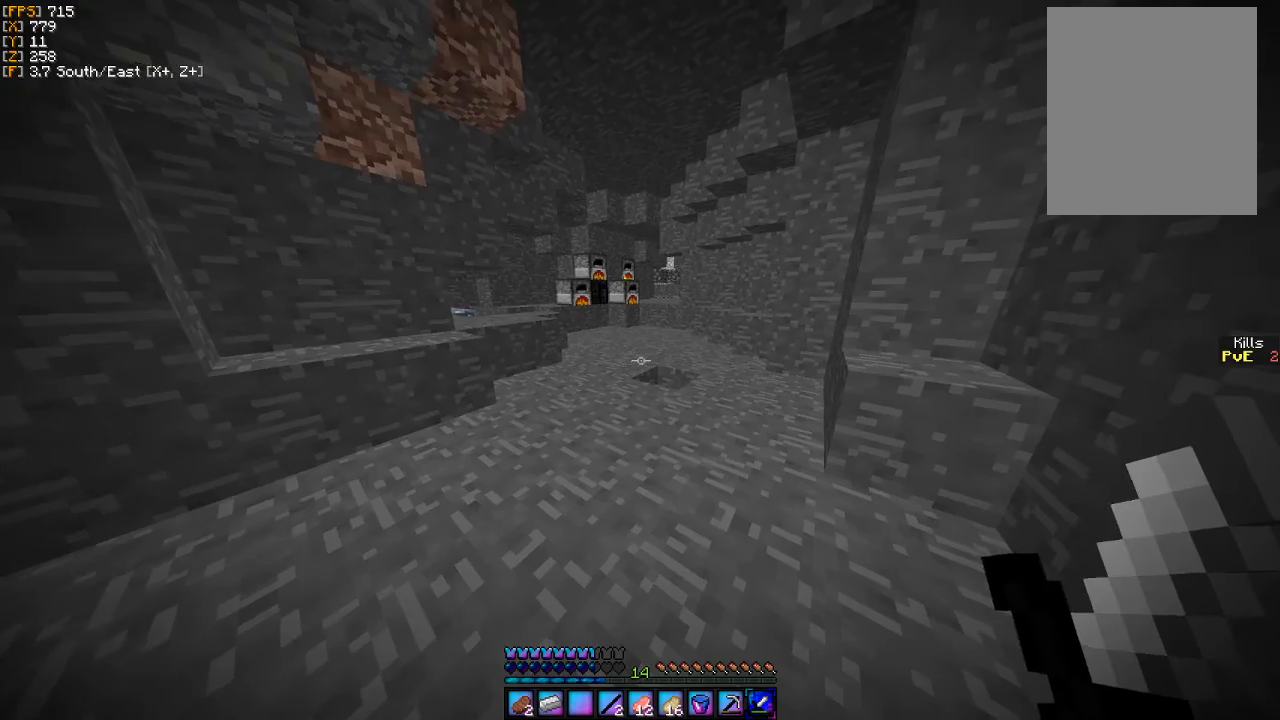
{"keys": ["w"], "mouse": [], "events": [[67, "w", "down"], [167, "w", "up"], [267, "w", "down"]]}
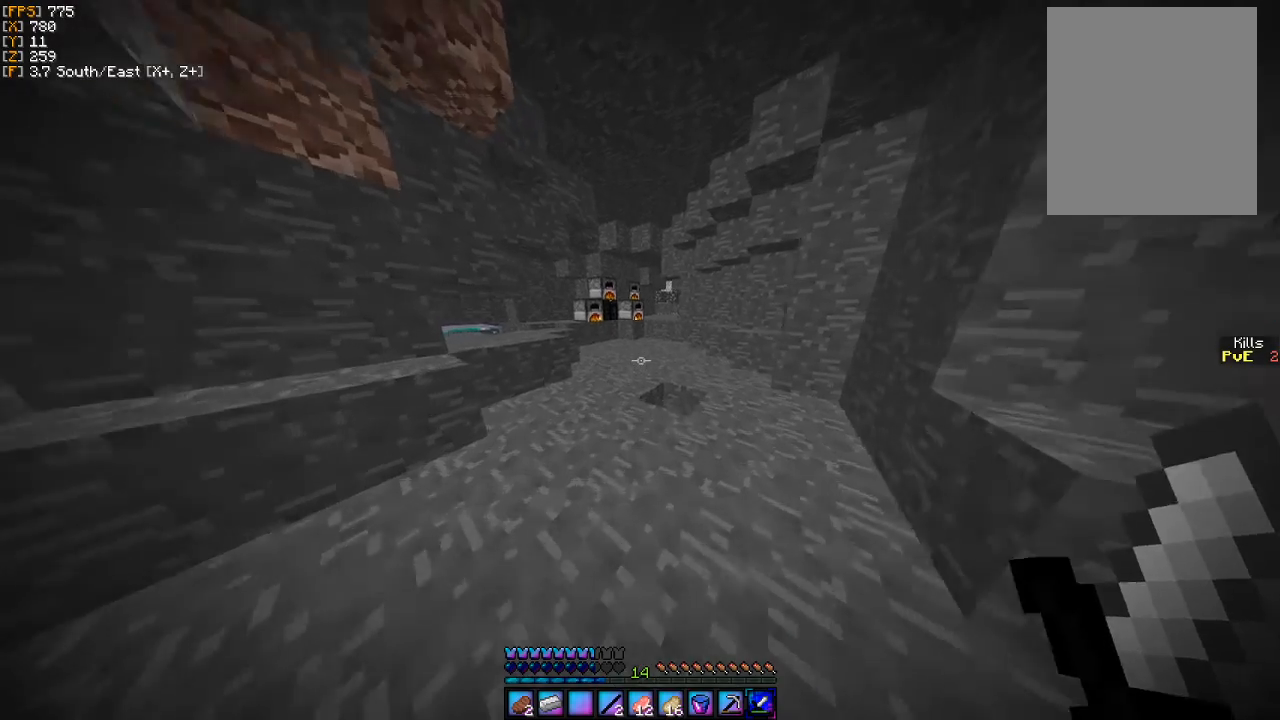
{"keys": ["w"], "mouse": [], "events": []}
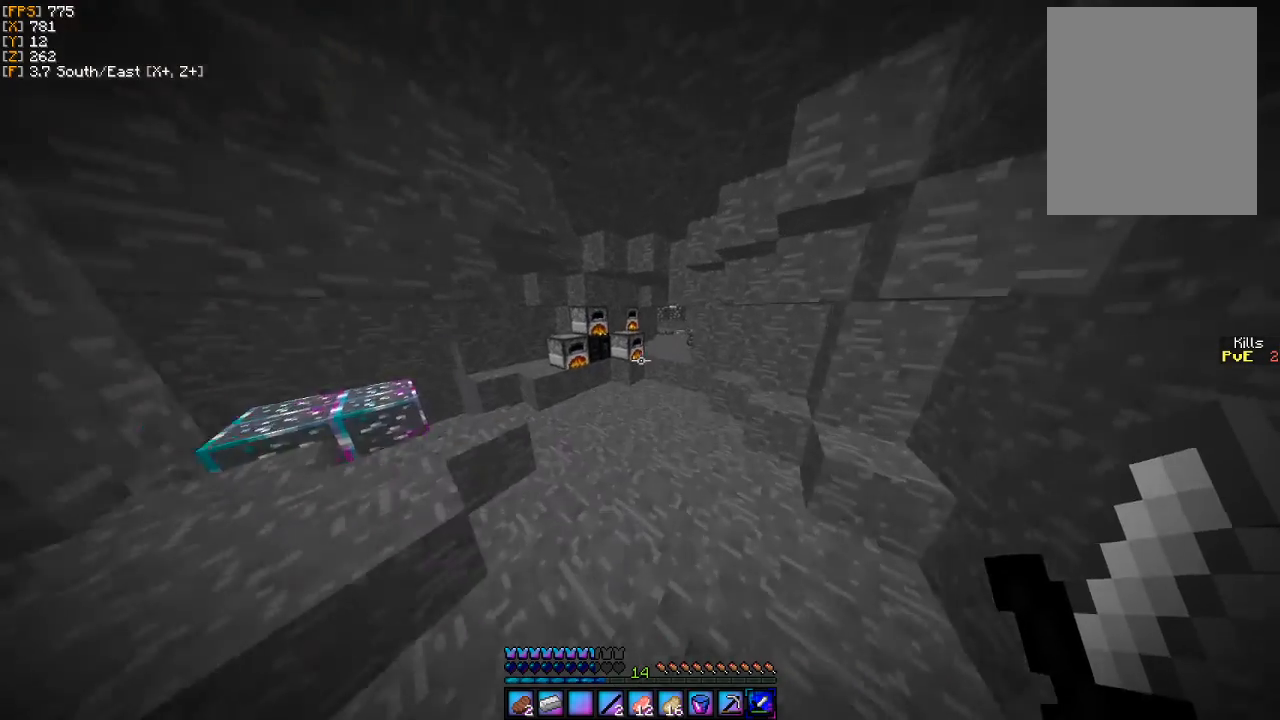
{"keys": ["w"], "mouse": [], "events": []}
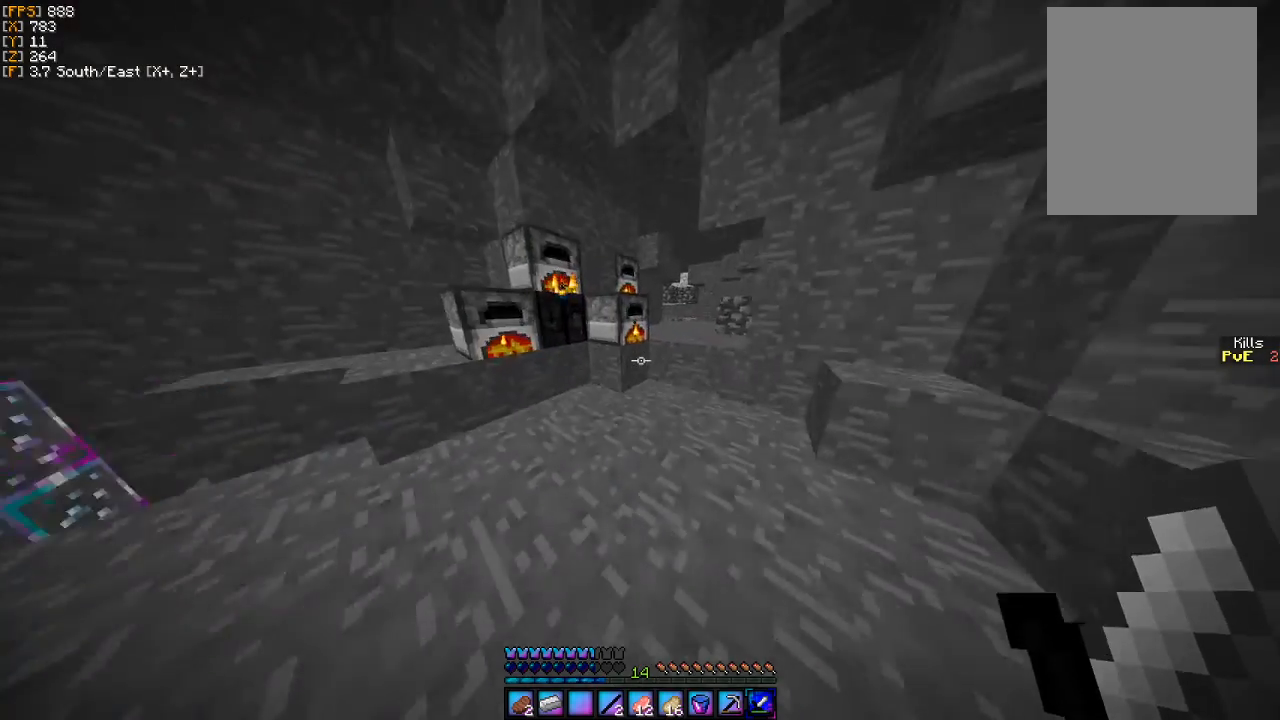
{"keys": [], "mouse": [], "events": [[467, "w", "up"]]}
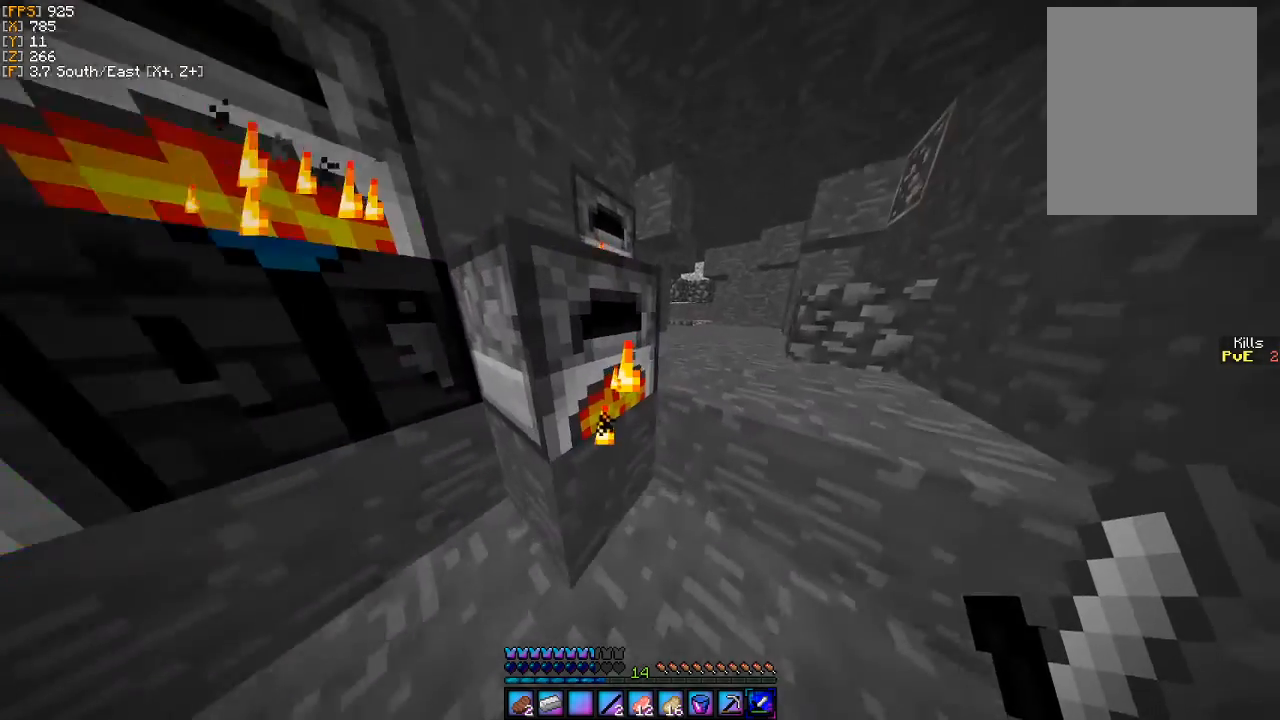
{"keys": ["a", "s"], "mouse": [], "events": [[167, "s", "down"], [333, "a", "down"]]}
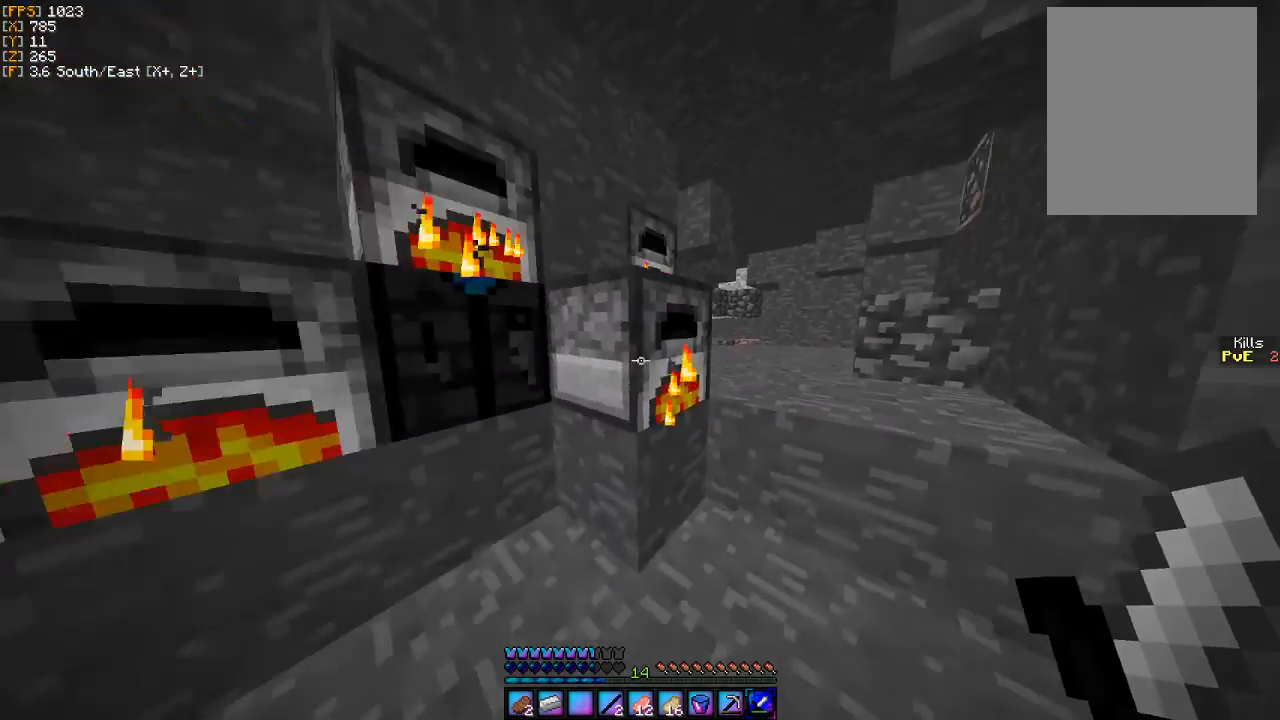
{"keys": [], "mouse": [], "events": [[67, "s", "up"], [200, "a", "up"], [467, "mouse_right", "down"], [500, "mouse_right", "up"]]}
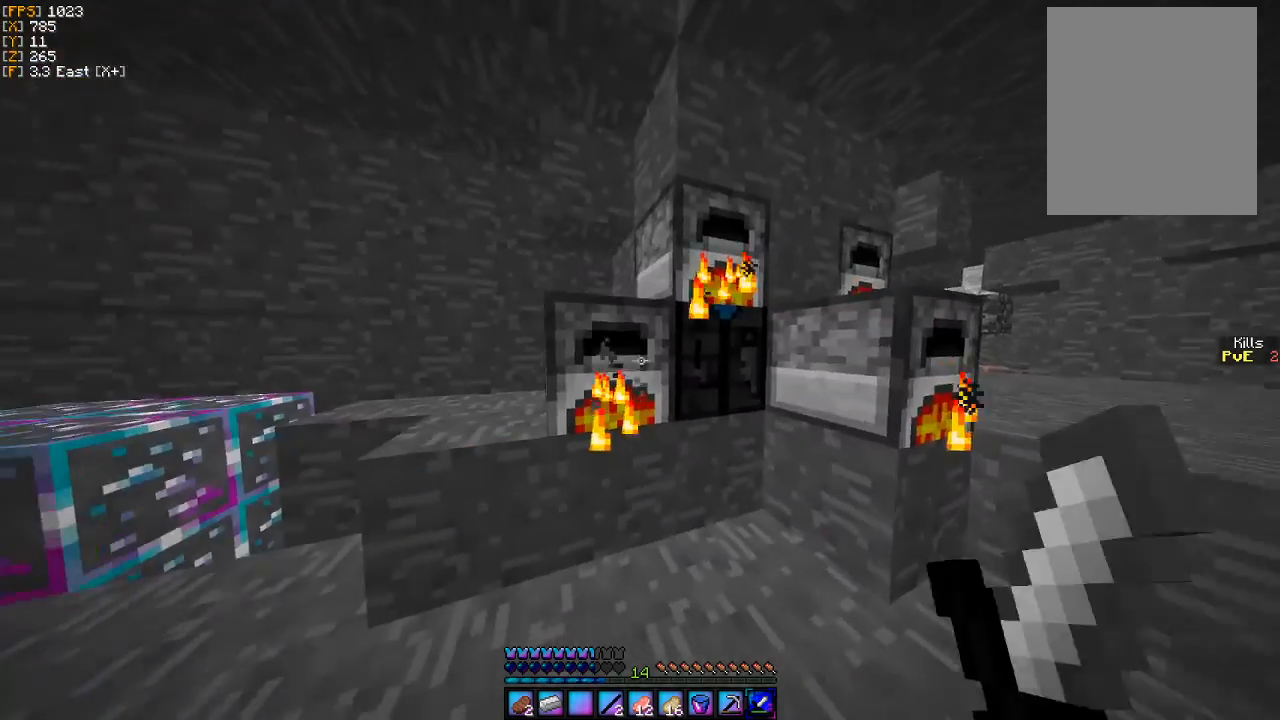
{"keys": [], "mouse": [], "events": []}
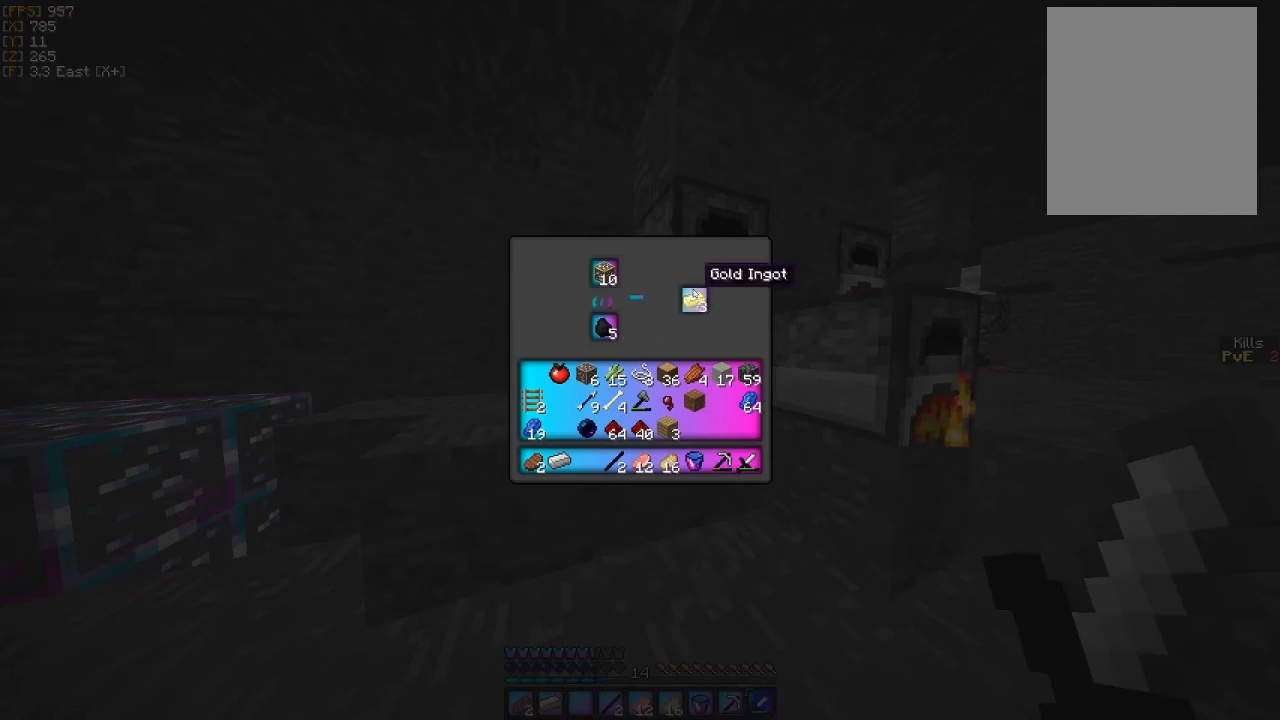
{"keys": [], "mouse": [], "events": [[367, "mouse_left", "down"], [433, "mouse_left", "up"]]}
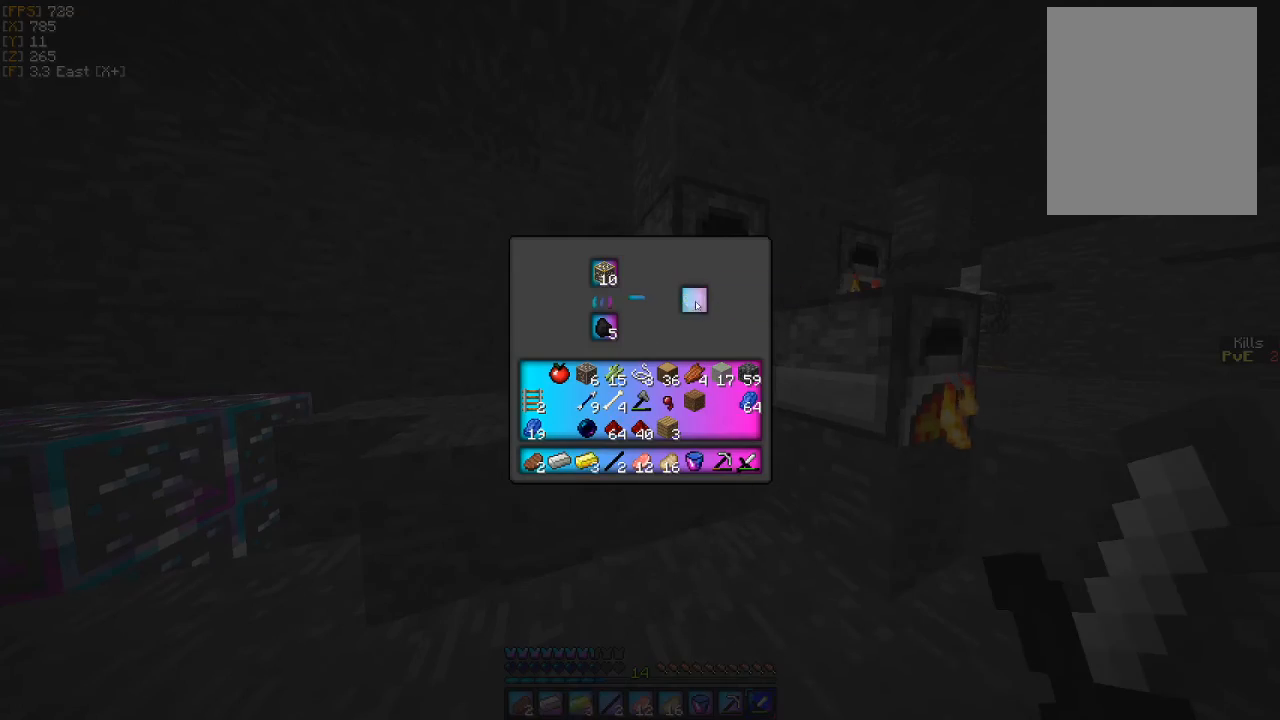
{"keys": [], "mouse": ["right"], "events": [[433, "mouse_right", "down"]]}
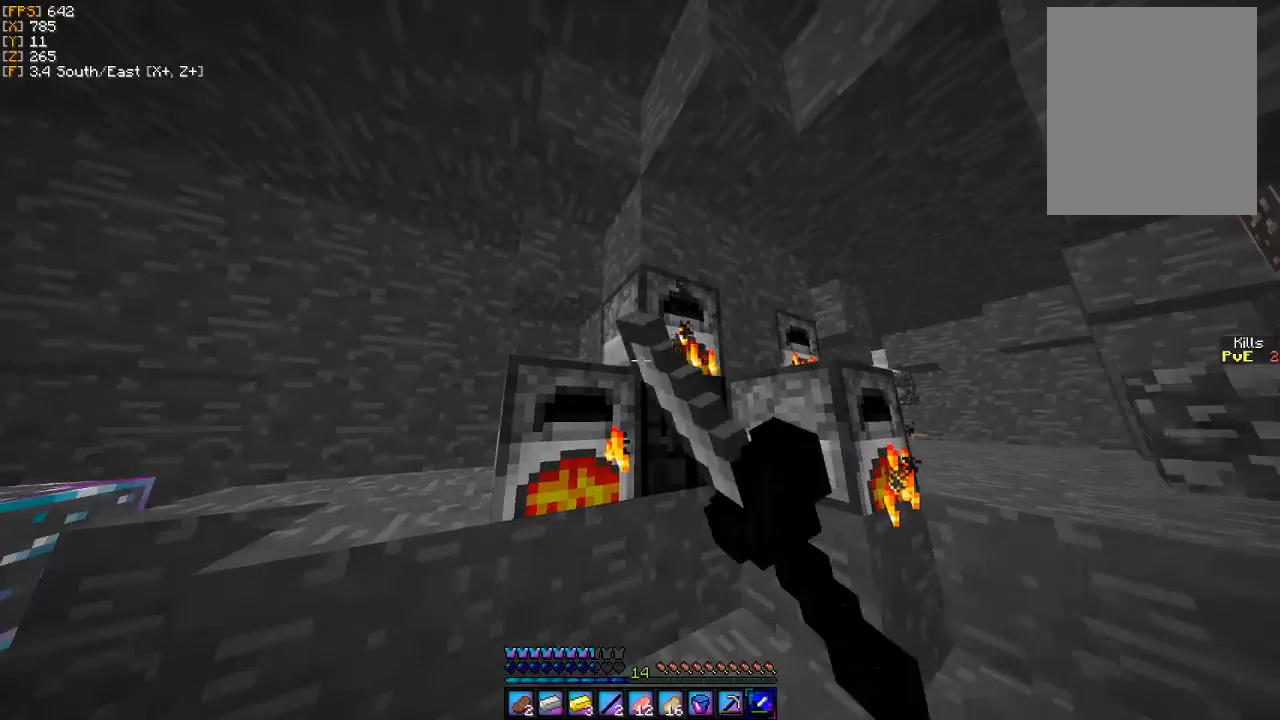
{"keys": [], "mouse": [], "events": [[33, "mouse_right", "up"]]}
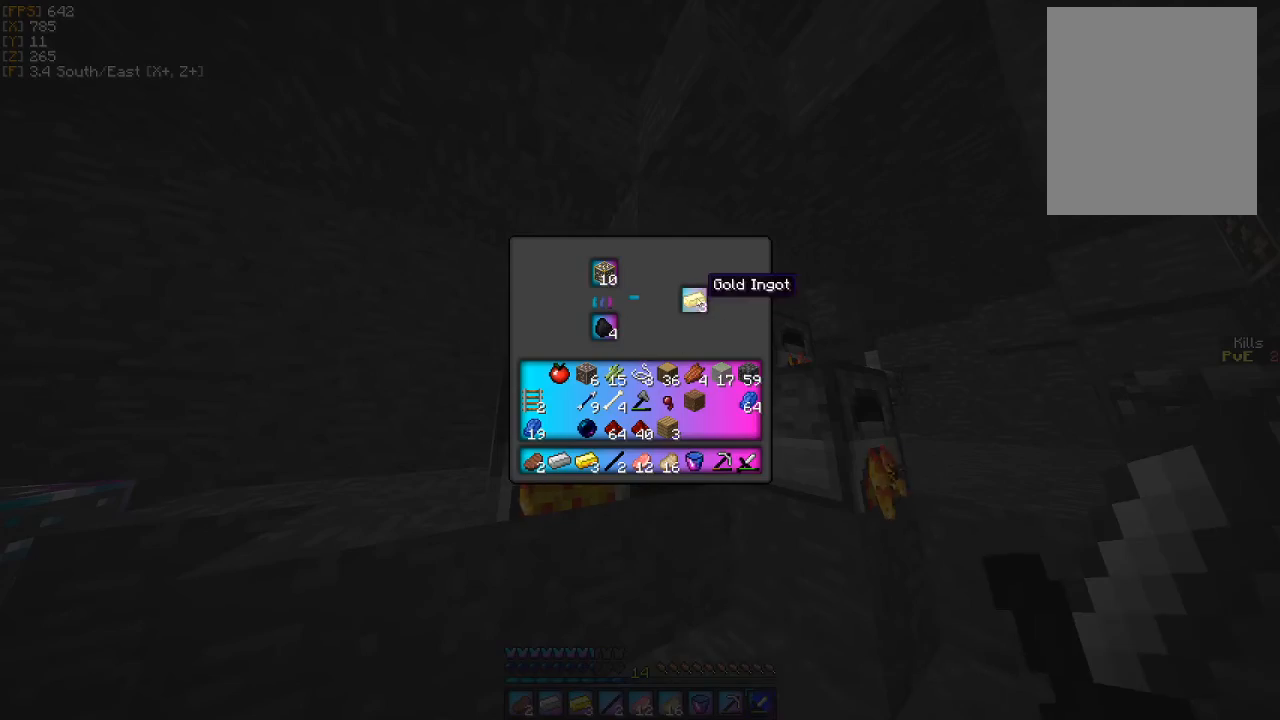
{"keys": [], "mouse": [], "events": [[67, "mouse_left", "down"], [167, "mouse_left", "up"]]}